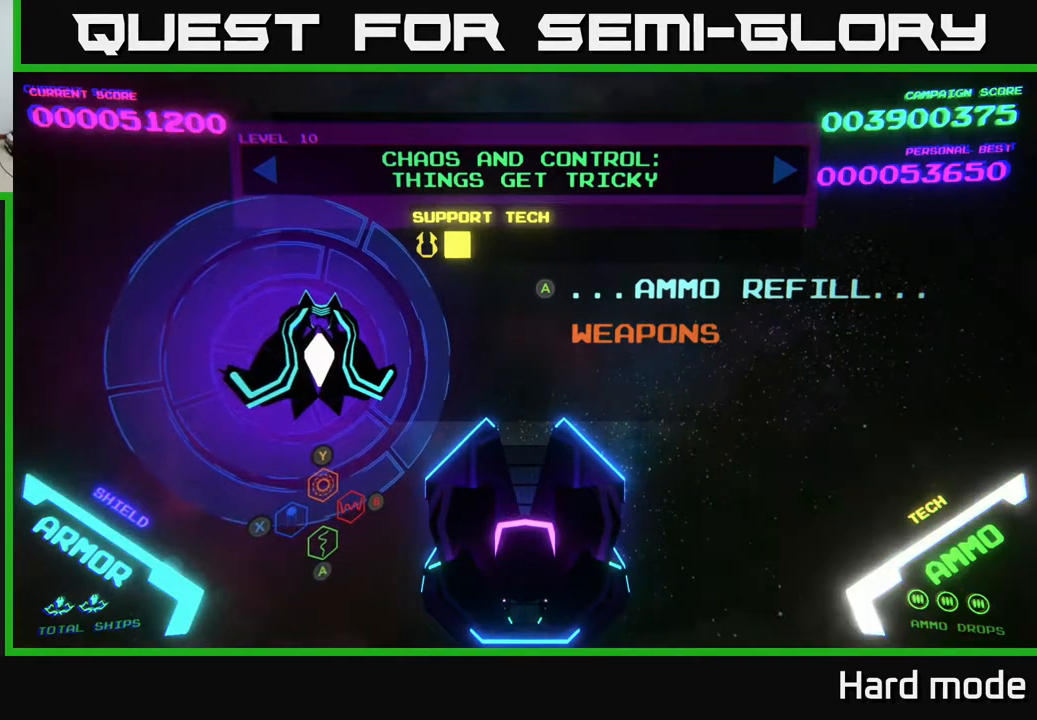
Gameplay with a controller (Xbox layout); each line is a JSON object with the inputs held at the frame after it. "events" lists button and stick changes between this image and that frame as [ms after this image, input, new state], when the widget could be followed in between. Not read: right_stick.
{"buttons": [], "left_stick": "center", "events": [[400, "DPAD_LEFT", "down"], [500, "DPAD_LEFT", "up"]]}
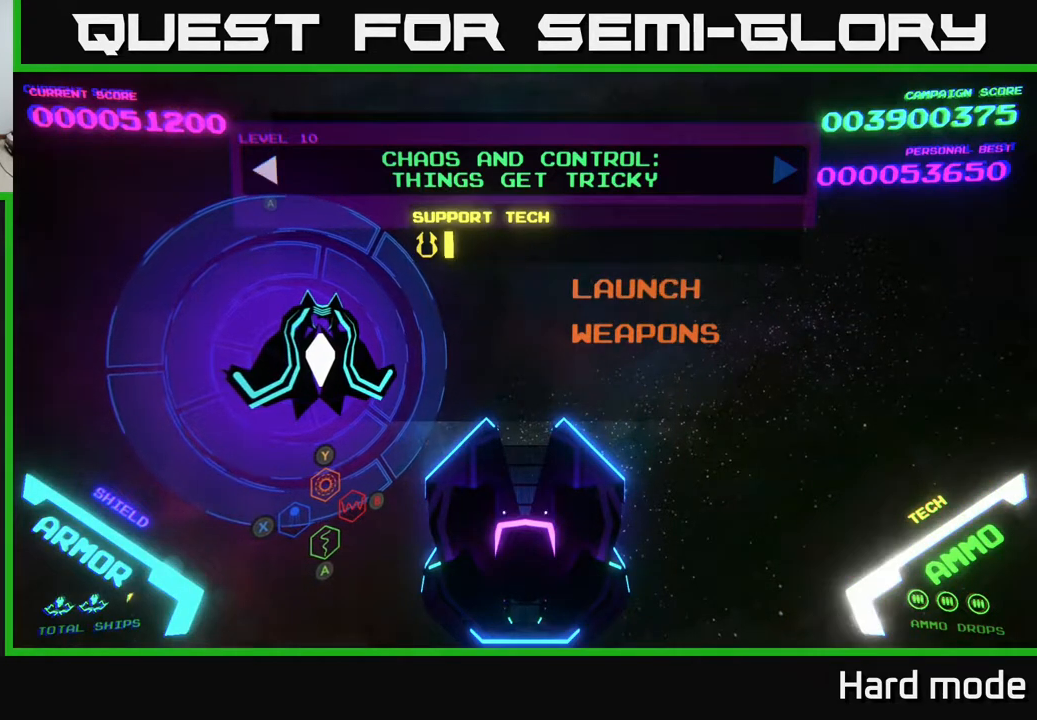
{"buttons": [], "left_stick": "center", "events": [[333, "A", "down"], [417, "A", "up"]]}
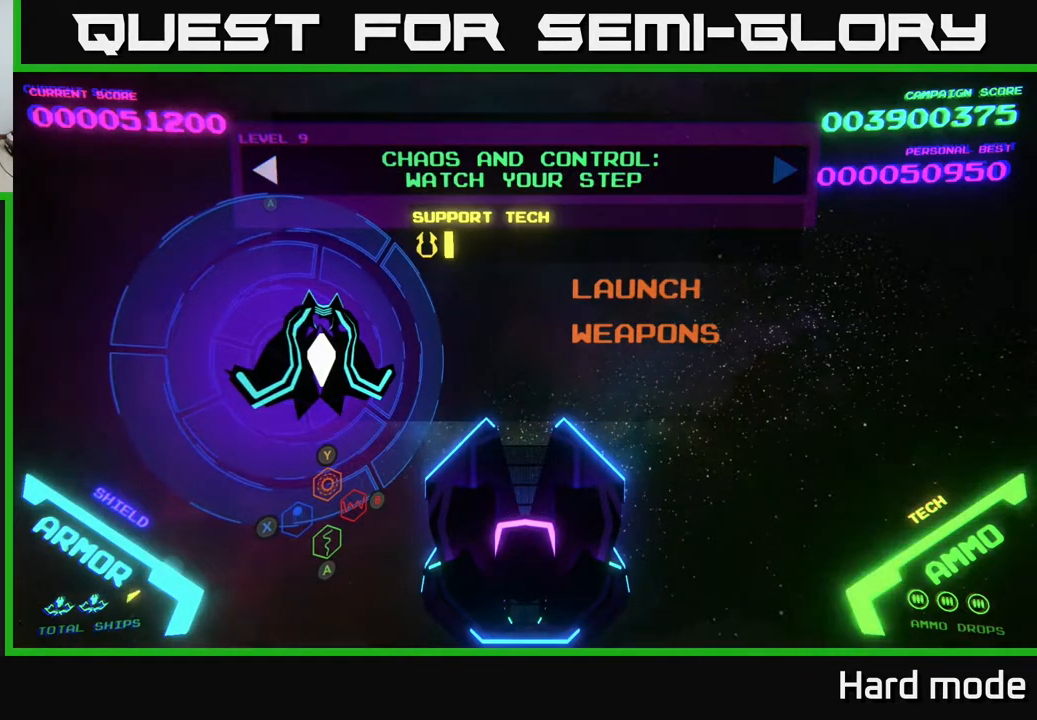
{"buttons": [], "left_stick": "center", "events": []}
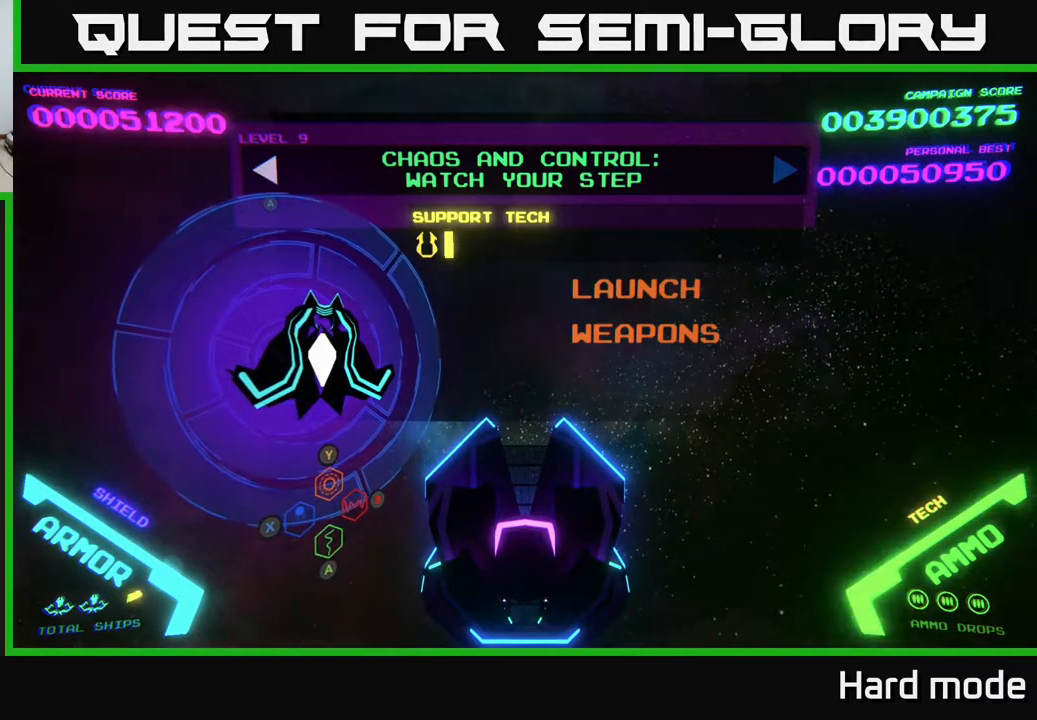
{"buttons": ["A"], "left_stick": "center", "events": [[133, "DPAD_RIGHT", "down"], [267, "DPAD_RIGHT", "up"], [500, "A", "down"]]}
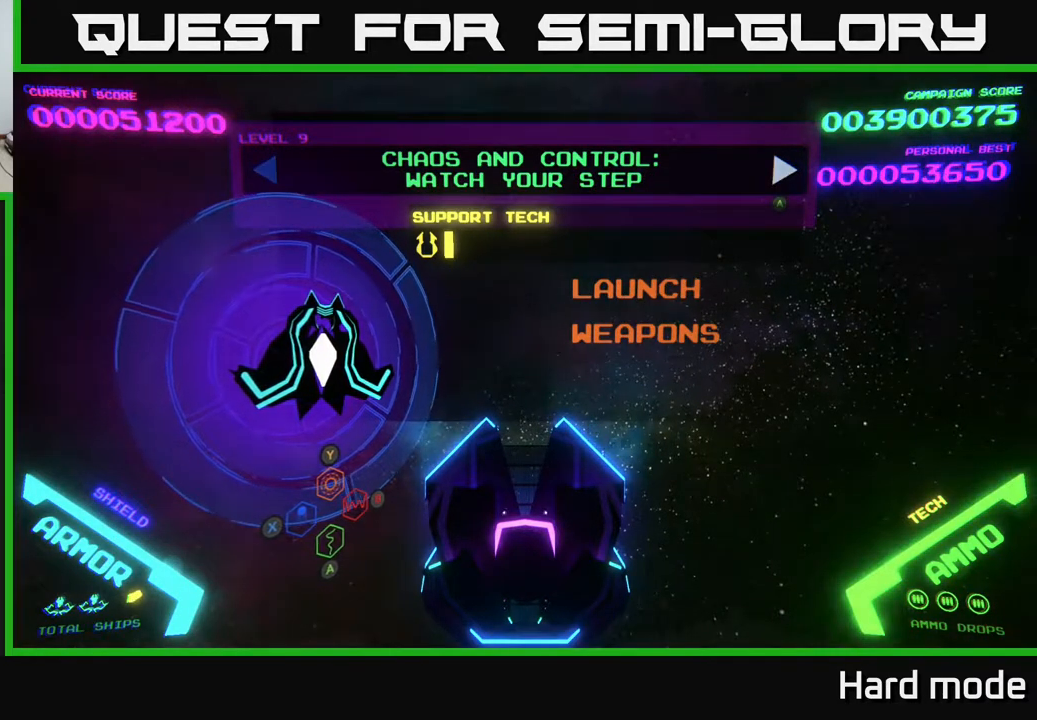
{"buttons": [], "left_stick": "center", "events": [[100, "A", "up"]]}
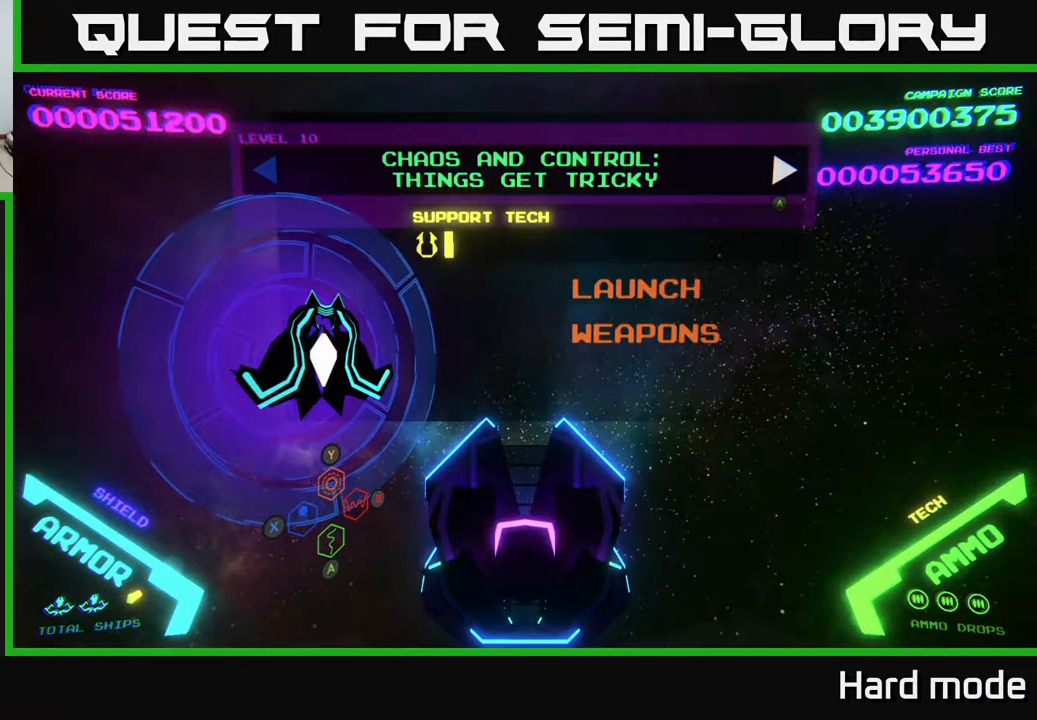
{"buttons": [], "left_stick": "center", "events": []}
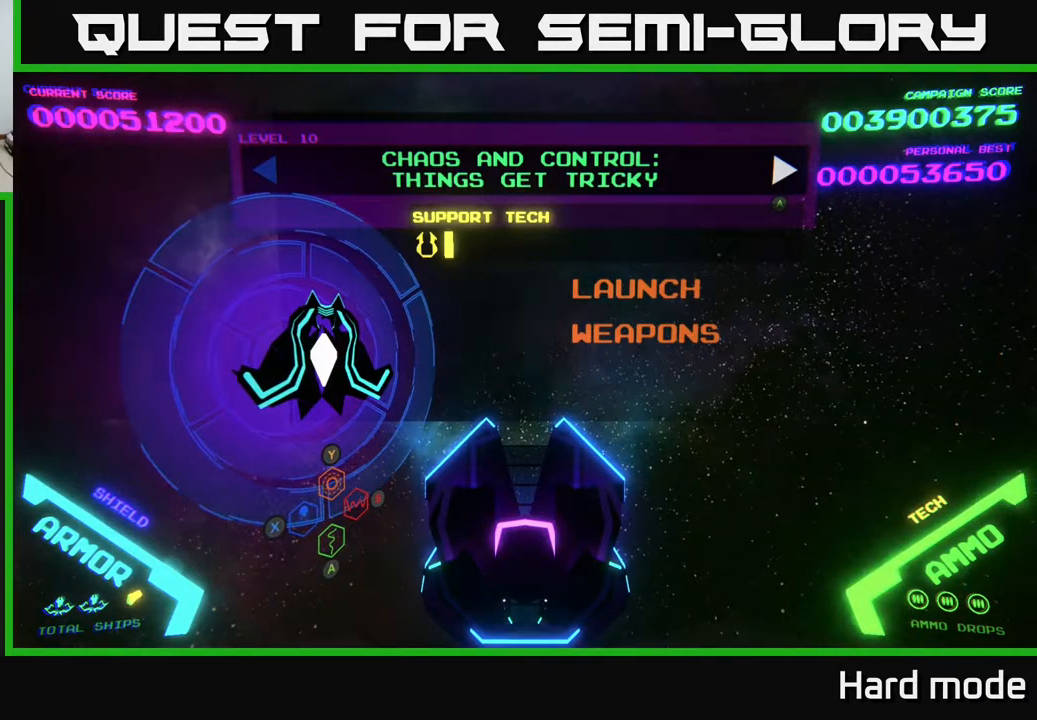
{"buttons": [], "left_stick": "center", "events": [[150, "DPAD_DOWN", "down"], [250, "DPAD_DOWN", "up"]]}
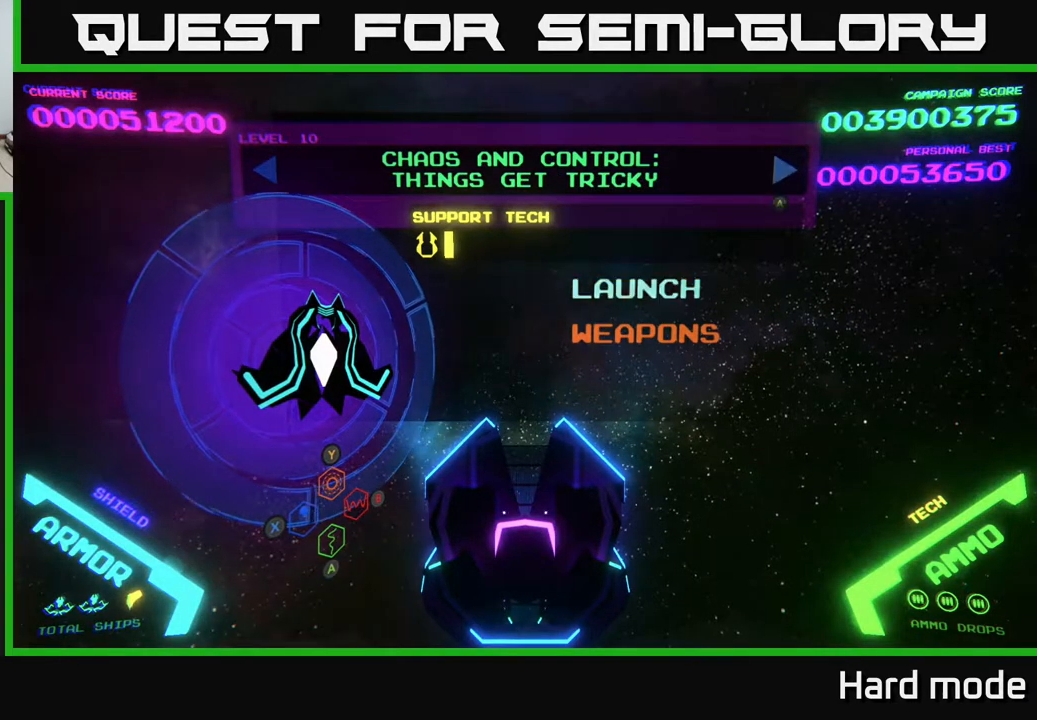
{"buttons": [], "left_stick": "center", "events": [[33, "DPAD_UP", "down"], [117, "DPAD_UP", "up"], [267, "DPAD_DOWN", "down"], [433, "DPAD_DOWN", "up"]]}
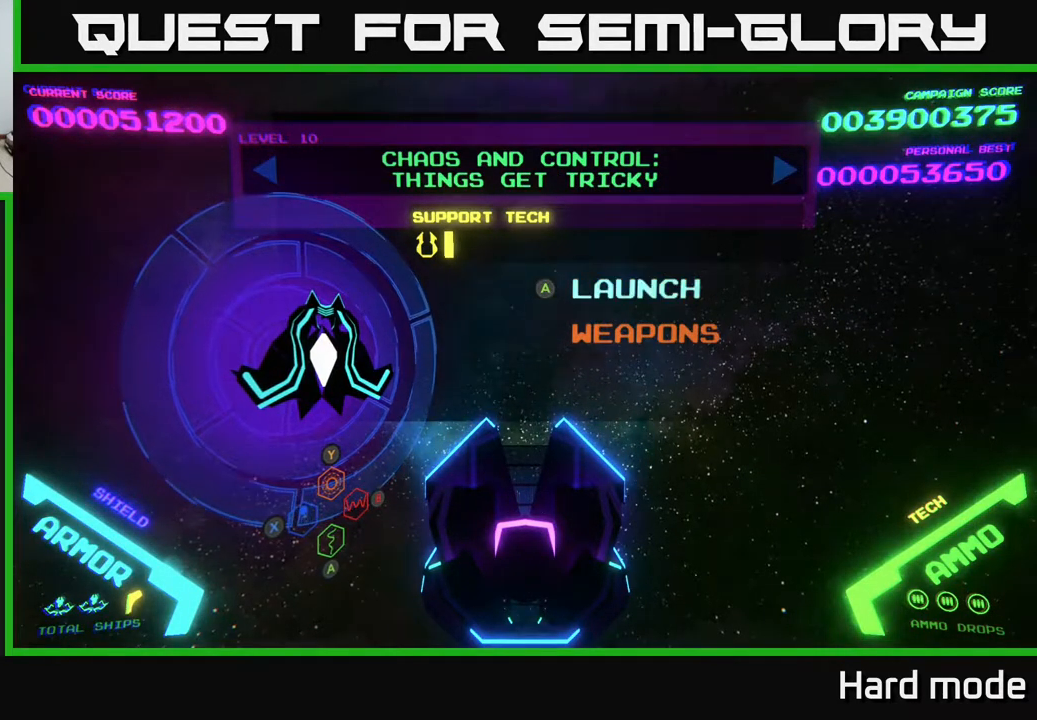
{"buttons": ["DPAD_UP"], "left_stick": "center", "events": [[83, "DPAD_DOWN", "down"], [217, "DPAD_DOWN", "up"], [417, "DPAD_UP", "down"]]}
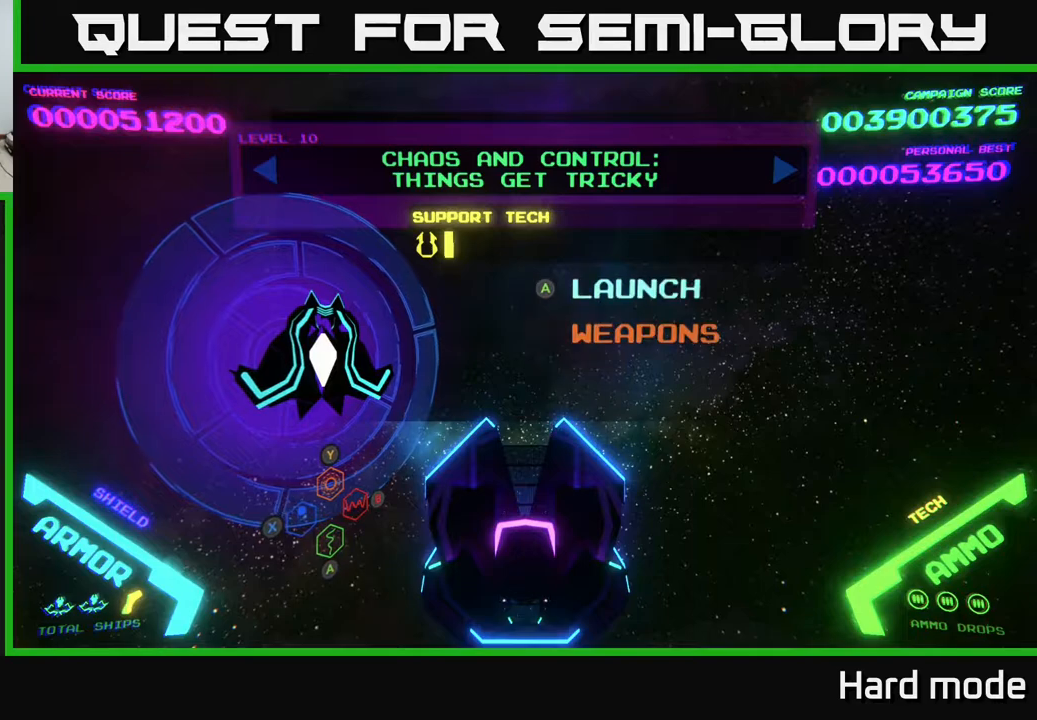
{"buttons": [], "left_stick": "center", "events": [[50, "DPAD_UP", "up"]]}
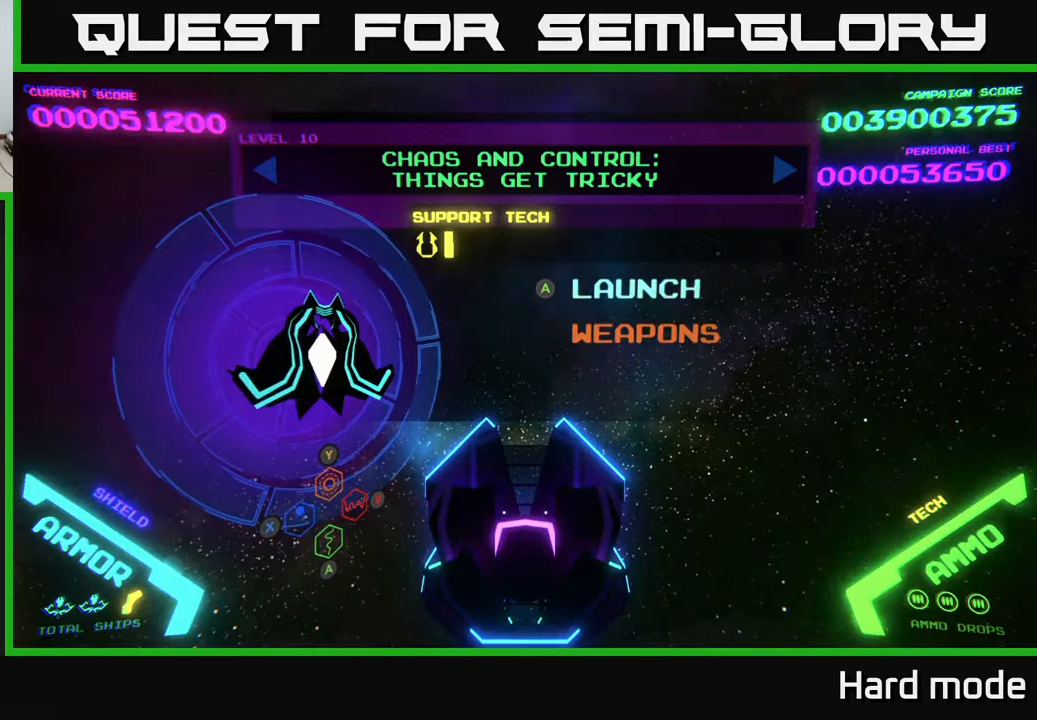
{"buttons": ["DPAD_DOWN"], "left_stick": "center", "events": [[500, "DPAD_DOWN", "down"]]}
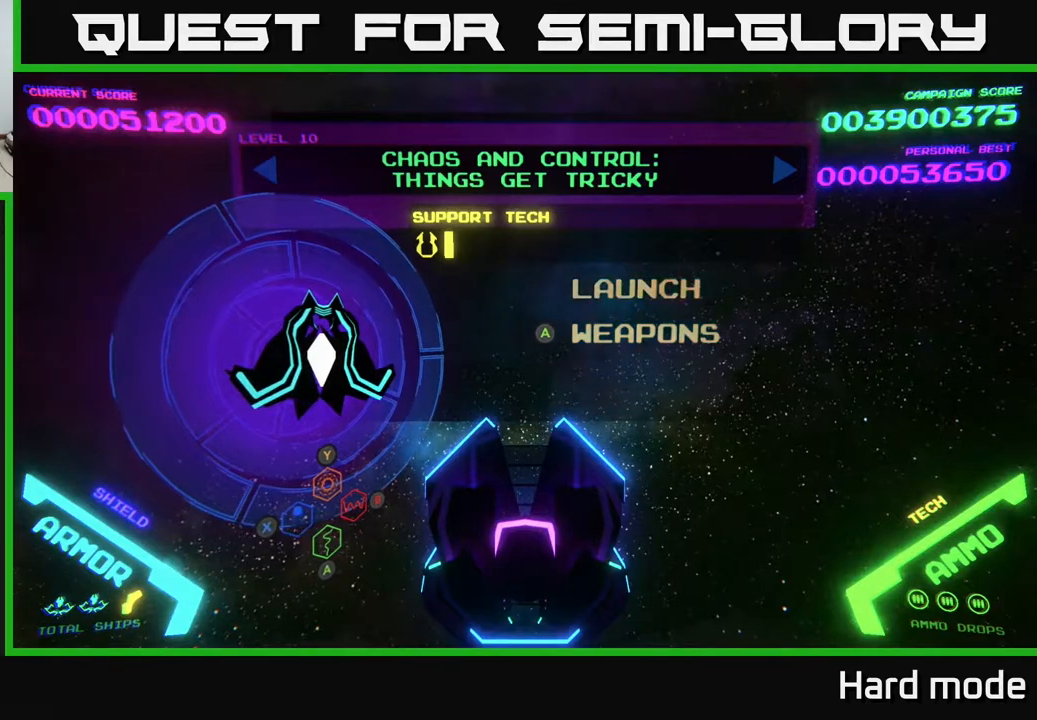
{"buttons": [], "left_stick": "center", "events": [[100, "DPAD_DOWN", "up"], [233, "DPAD_UP", "down"], [317, "DPAD_UP", "up"], [417, "A", "down"], [500, "A", "up"]]}
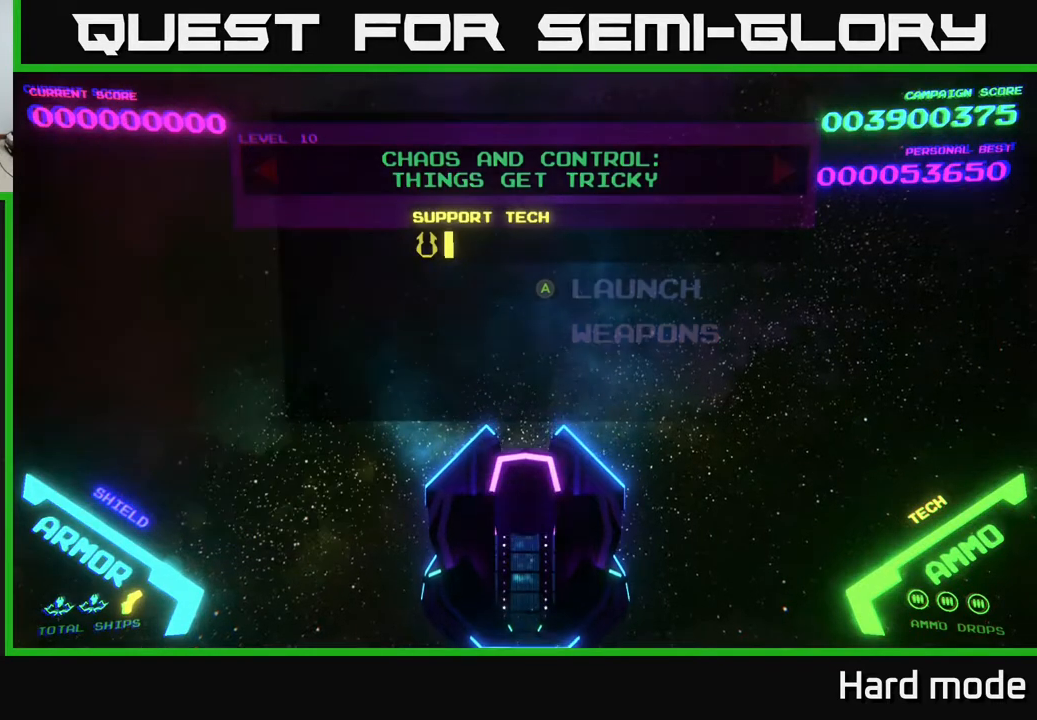
{"buttons": [], "left_stick": "center", "events": []}
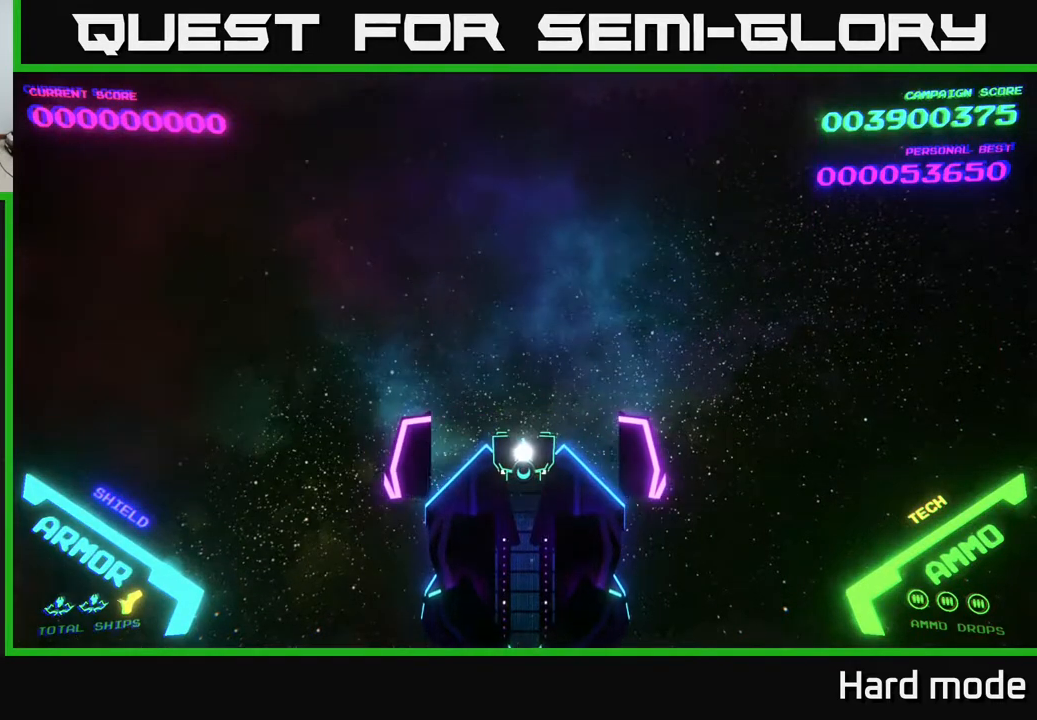
{"buttons": [], "left_stick": "up", "events": [[417, "left_stick", "up"]]}
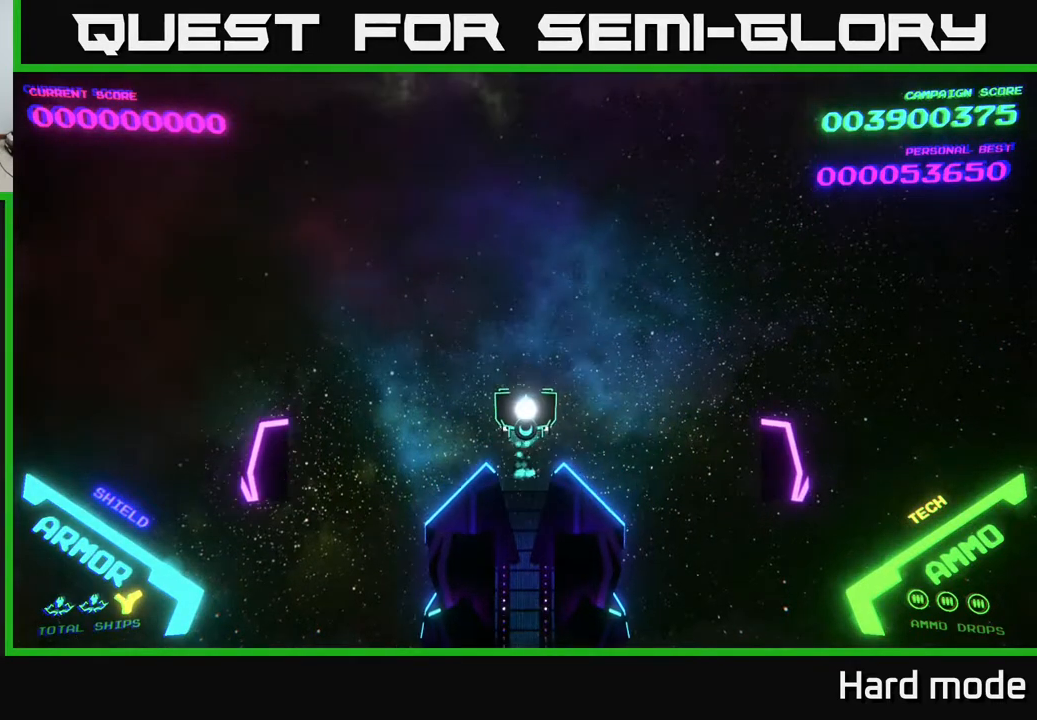
{"buttons": [], "left_stick": "center", "events": [[217, "left_stick", "center"]]}
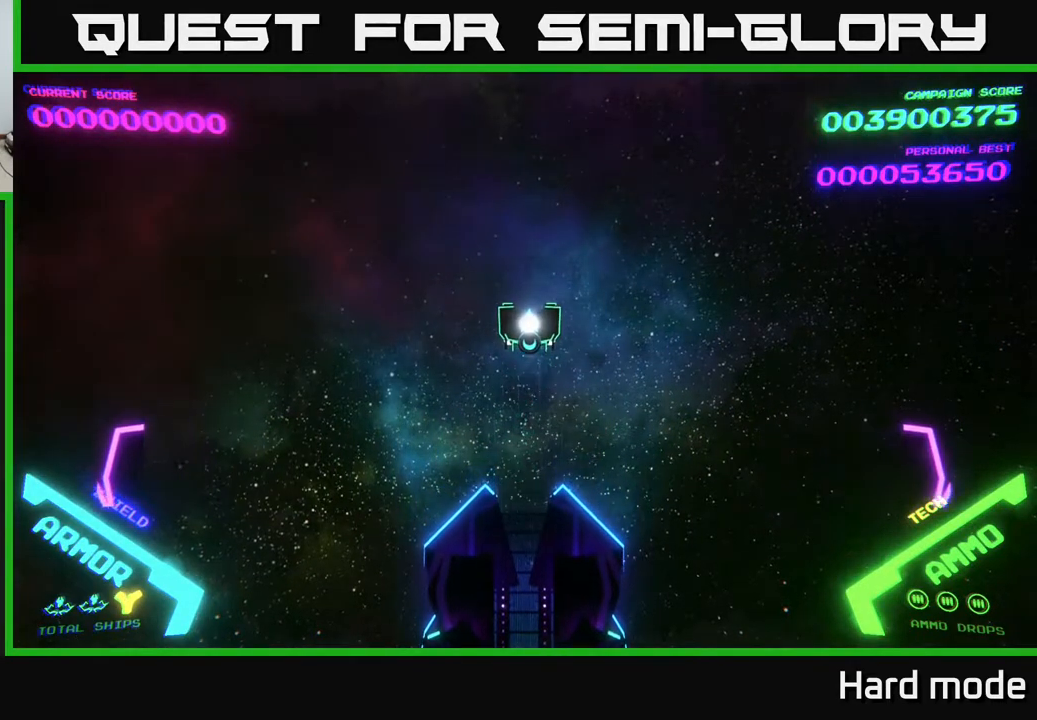
{"buttons": [], "left_stick": "up", "events": [[17, "left_stick", "up"], [167, "left_stick", "center"], [433, "left_stick", "up"]]}
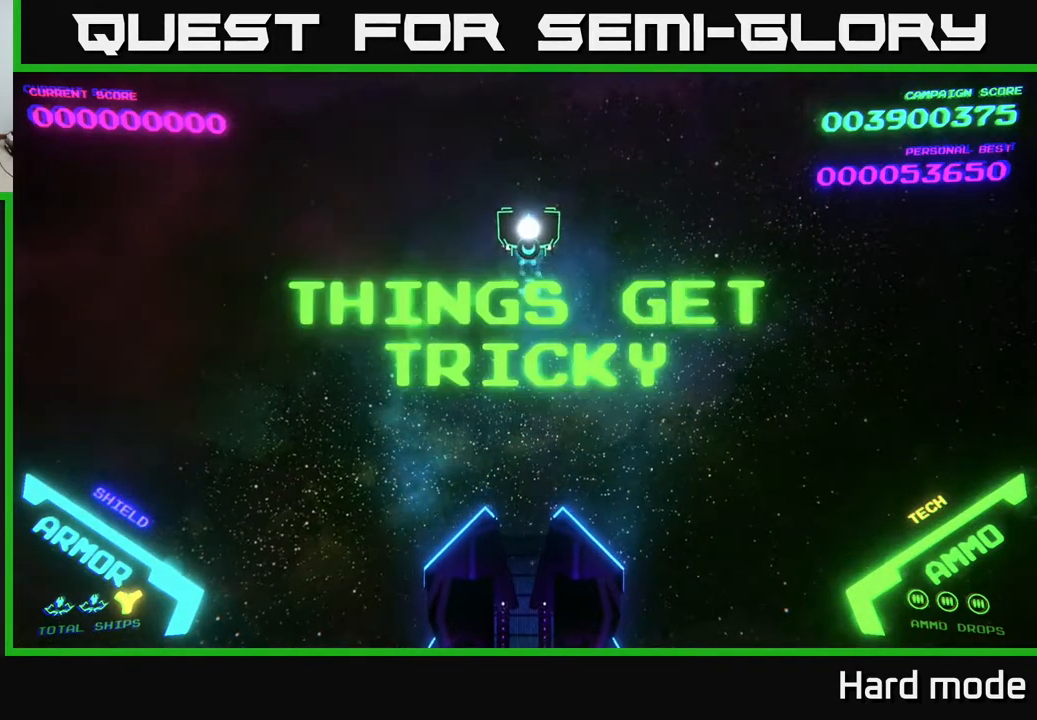
{"buttons": [], "left_stick": "down-right", "events": [[150, "left_stick", "left"], [200, "left_stick", "down-left"], [400, "left_stick", "down-right"]]}
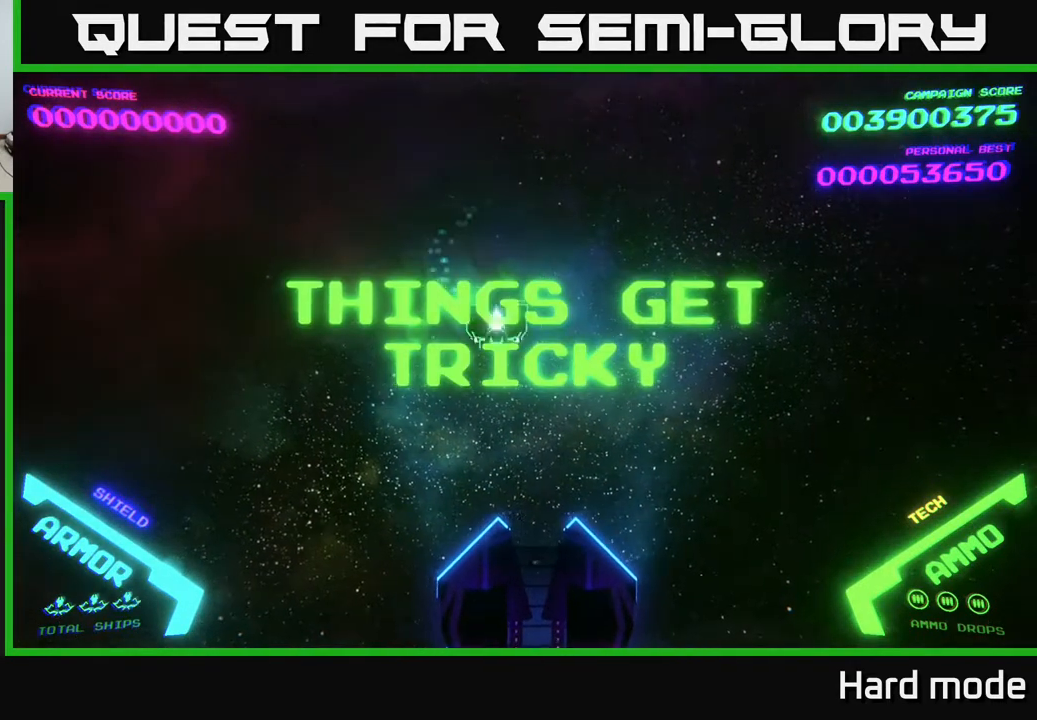
{"buttons": [], "left_stick": "down", "events": [[67, "left_stick", "right"], [167, "left_stick", "up-right"], [383, "left_stick", "center"], [433, "left_stick", "down"]]}
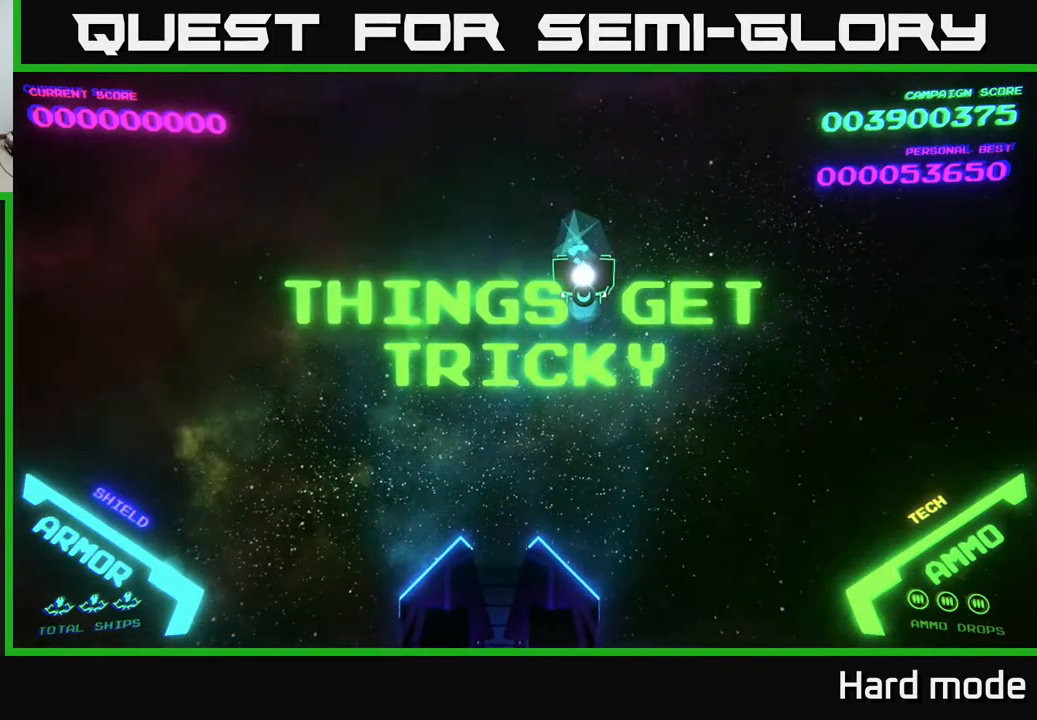
{"buttons": [], "left_stick": "down-left", "events": [[100, "left_stick", "down-right"], [200, "left_stick", "right"], [433, "left_stick", "down-left"]]}
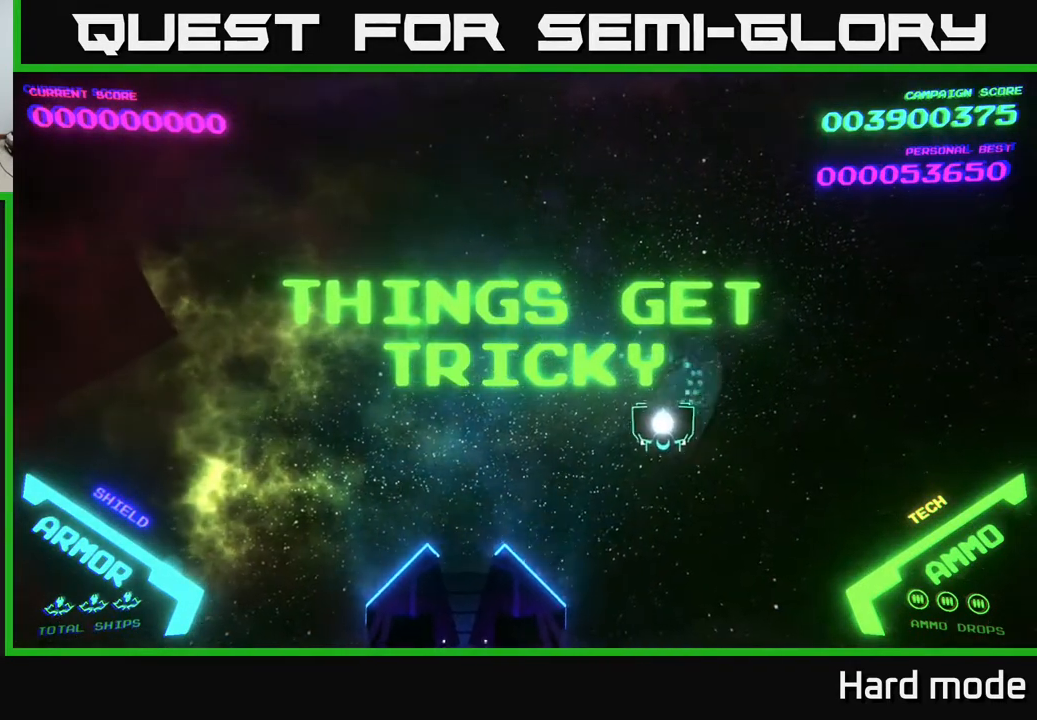
{"buttons": [], "left_stick": "up", "events": [[133, "left_stick", "up-left"], [200, "left_stick", "up"]]}
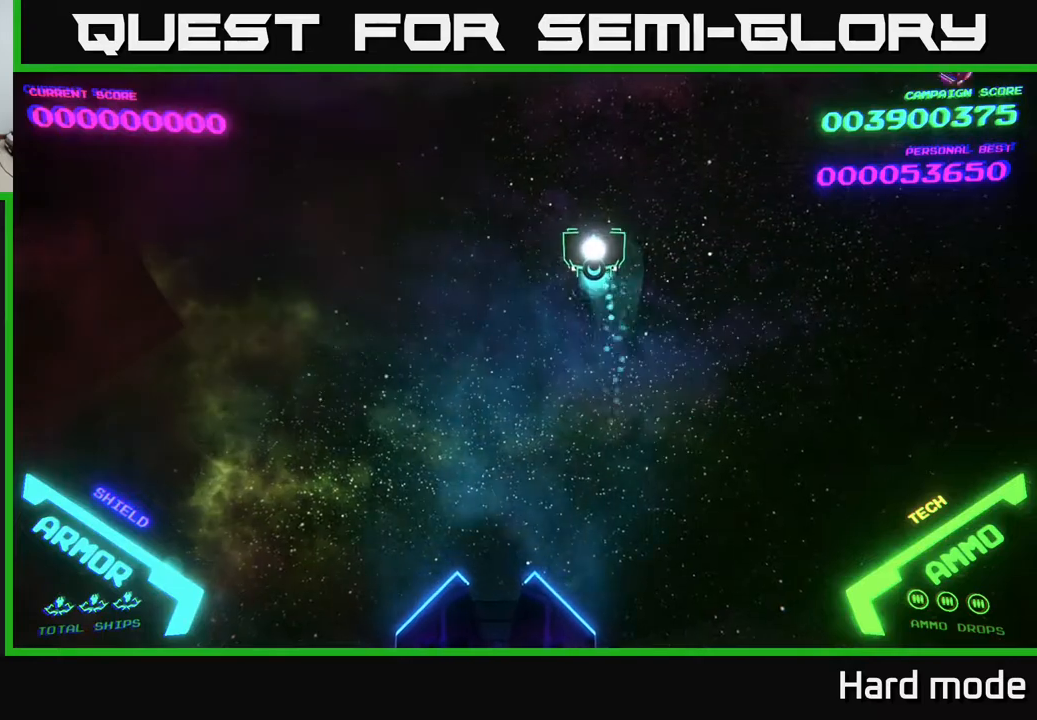
{"buttons": [], "left_stick": "right", "events": [[33, "left_stick", "left"], [117, "left_stick", "down-left"], [300, "left_stick", "down-right"], [350, "left_stick", "right"]]}
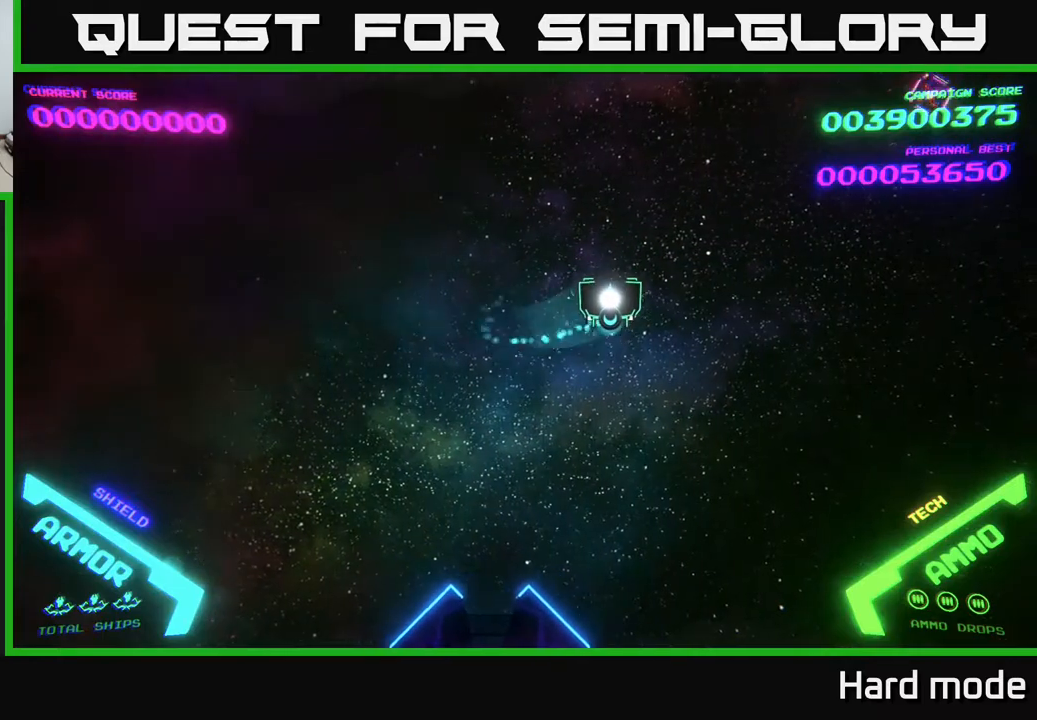
{"buttons": [], "left_stick": "up-right", "events": [[467, "left_stick", "up-right"]]}
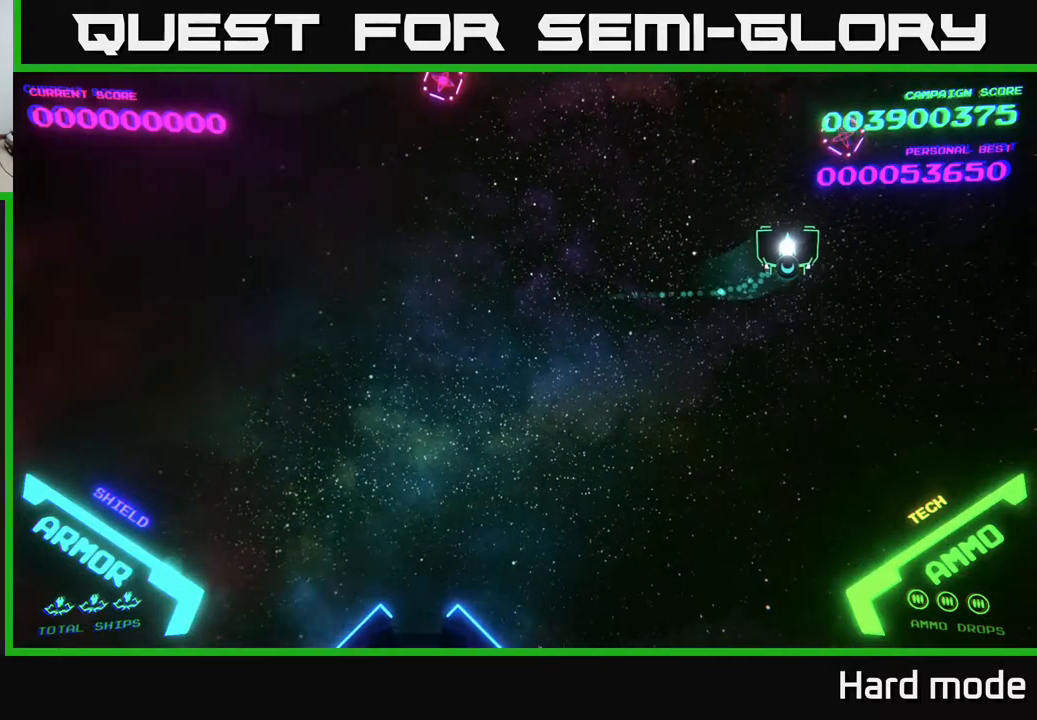
{"buttons": [], "left_stick": "left", "events": [[167, "A", "down"], [200, "left_stick", "down-left"], [217, "A", "up"], [433, "left_stick", "left"]]}
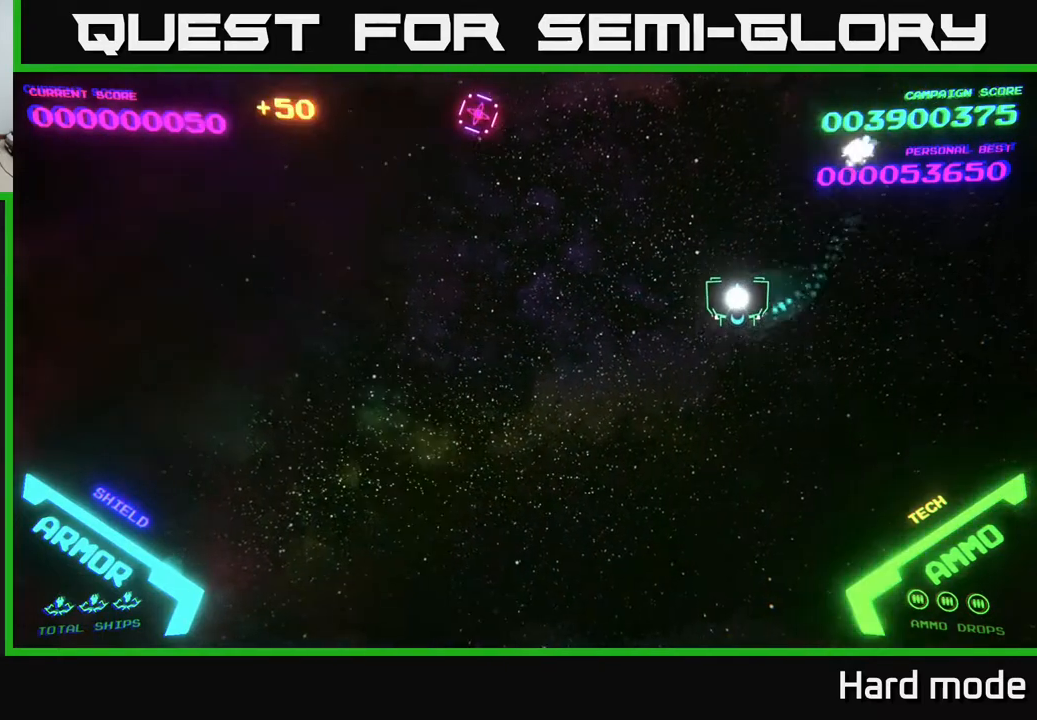
{"buttons": ["A"], "left_stick": "down-left", "events": [[300, "left_stick", "up-left"], [483, "A", "down"], [500, "left_stick", "down-left"]]}
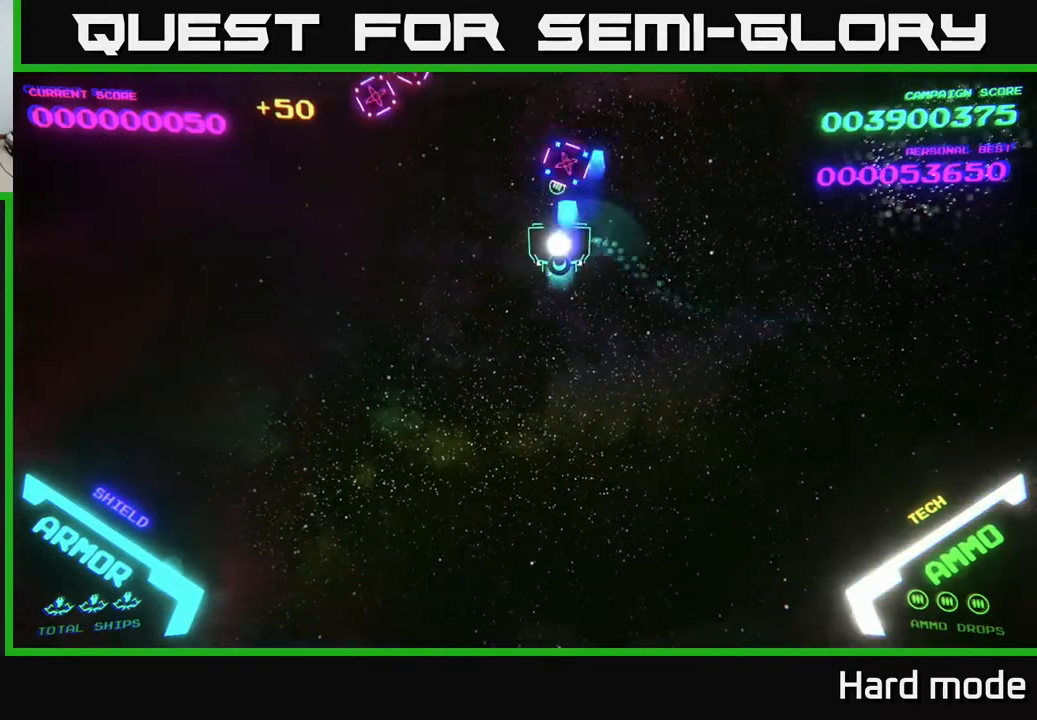
{"buttons": [], "left_stick": "down-right", "events": [[67, "A", "up"], [267, "left_stick", "up-left"], [400, "A", "down"], [483, "A", "up"], [500, "left_stick", "down-right"]]}
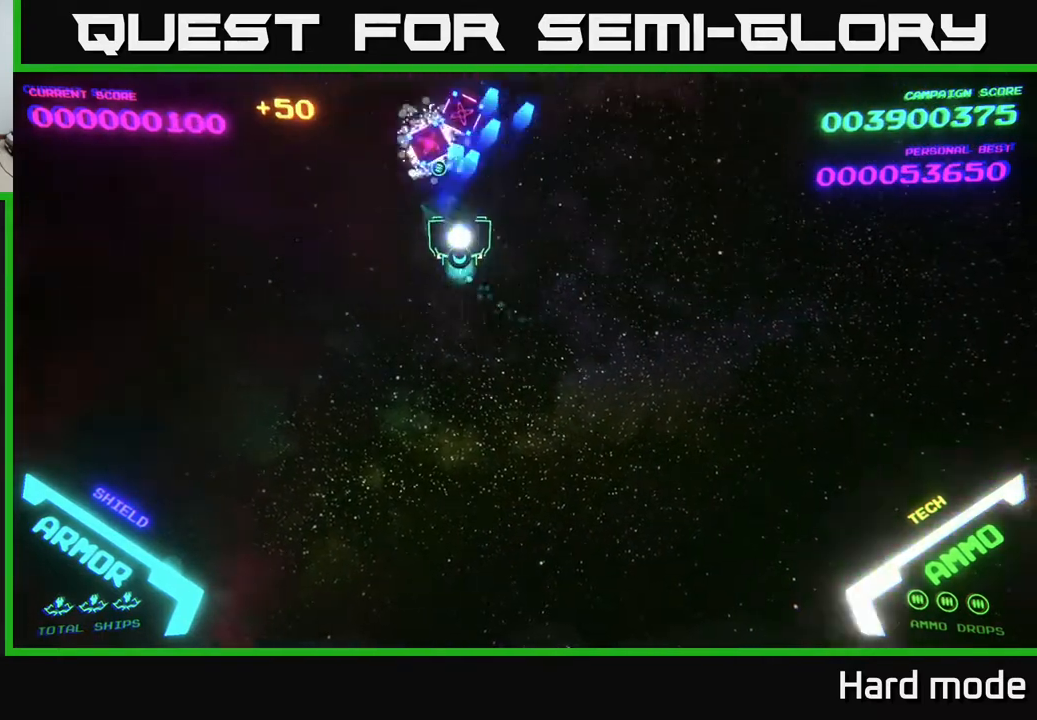
{"buttons": [], "left_stick": "up", "events": [[50, "A", "down"], [133, "A", "up"], [183, "left_stick", "down-left"], [367, "left_stick", "up-left"], [417, "left_stick", "up"]]}
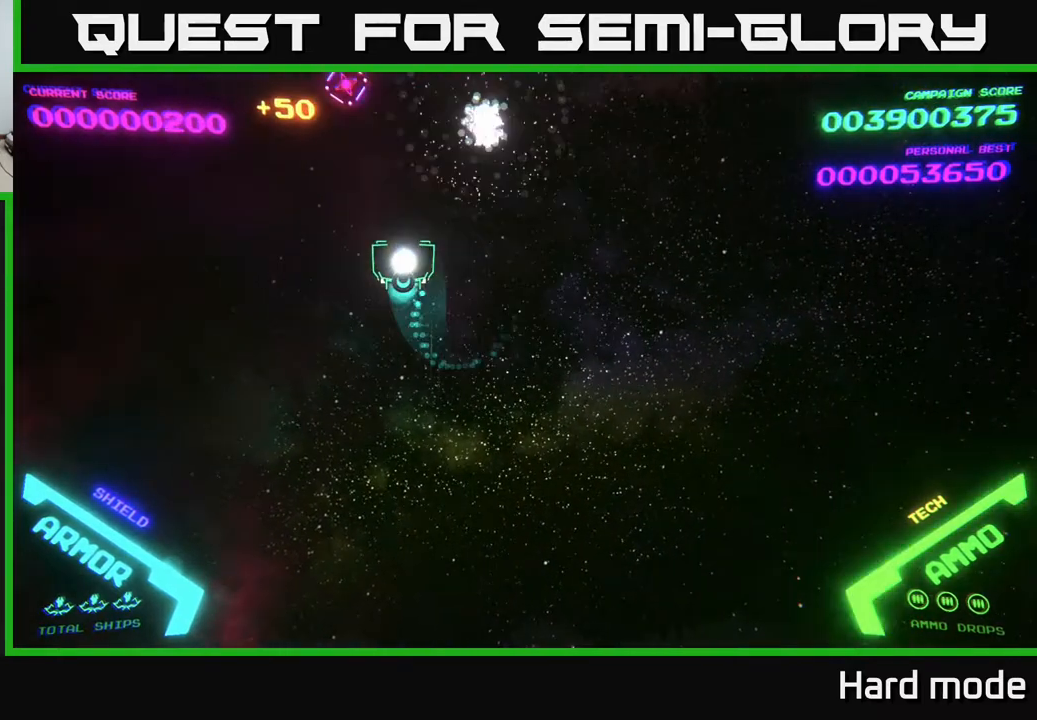
{"buttons": [], "left_stick": "down-left", "events": [[67, "left_stick", "left"], [200, "left_stick", "up"], [217, "A", "down"], [267, "A", "up"], [350, "A", "down"], [367, "left_stick", "down-left"], [417, "A", "up"]]}
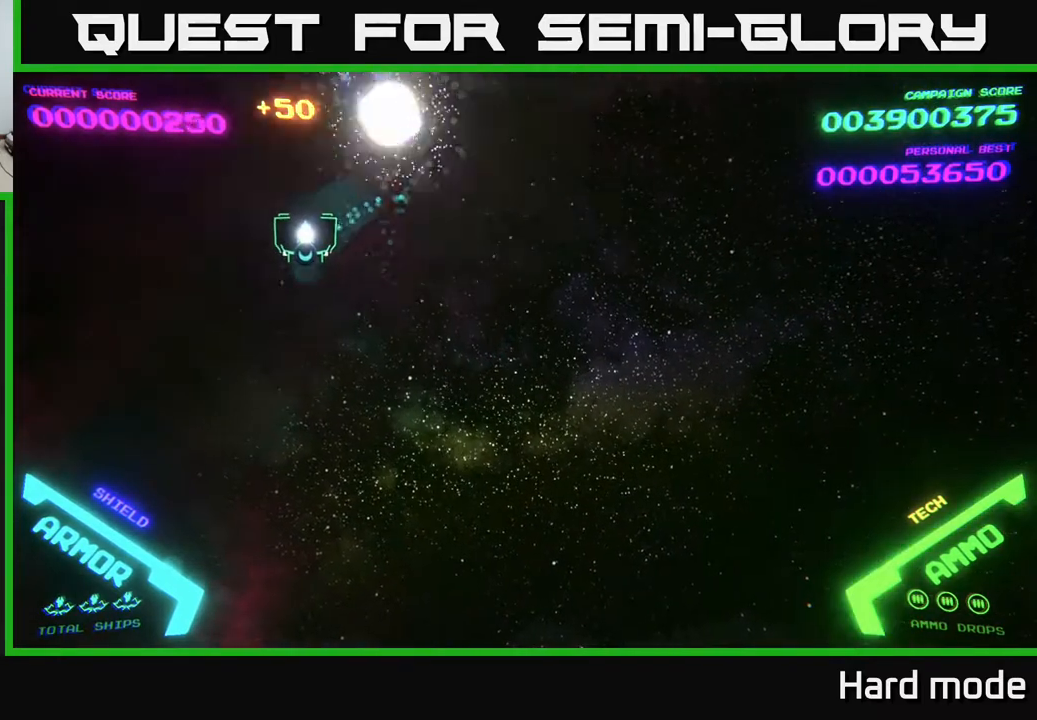
{"buttons": [], "left_stick": "right", "events": [[117, "left_stick", "left"], [400, "left_stick", "right"]]}
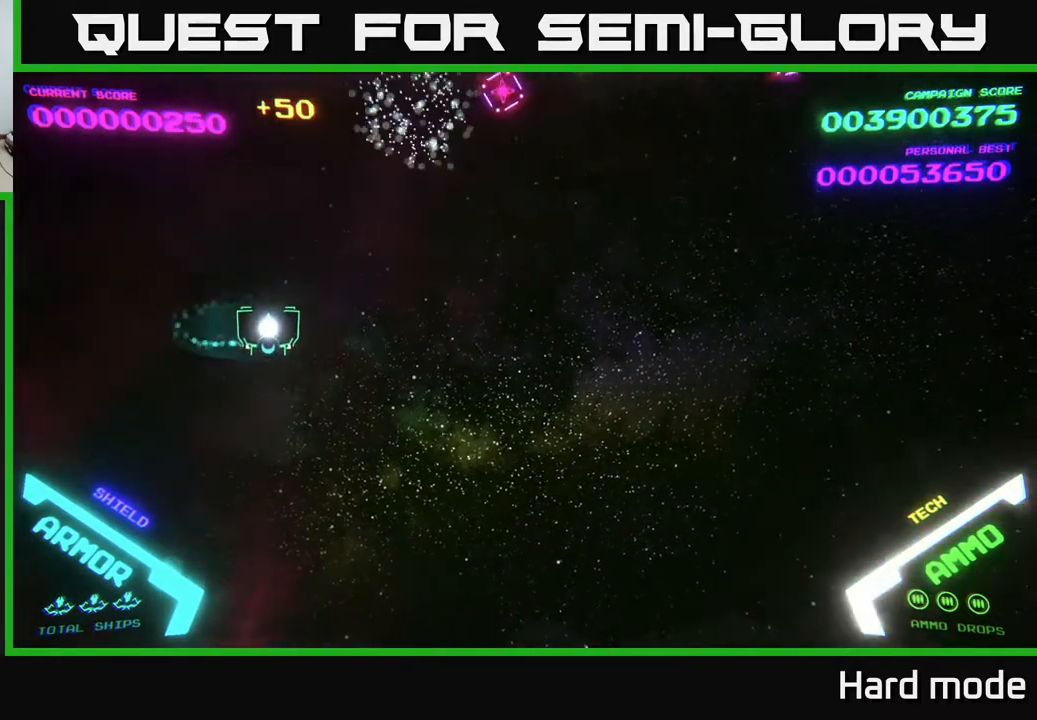
{"buttons": [], "left_stick": "up-right", "events": [[383, "left_stick", "up-right"]]}